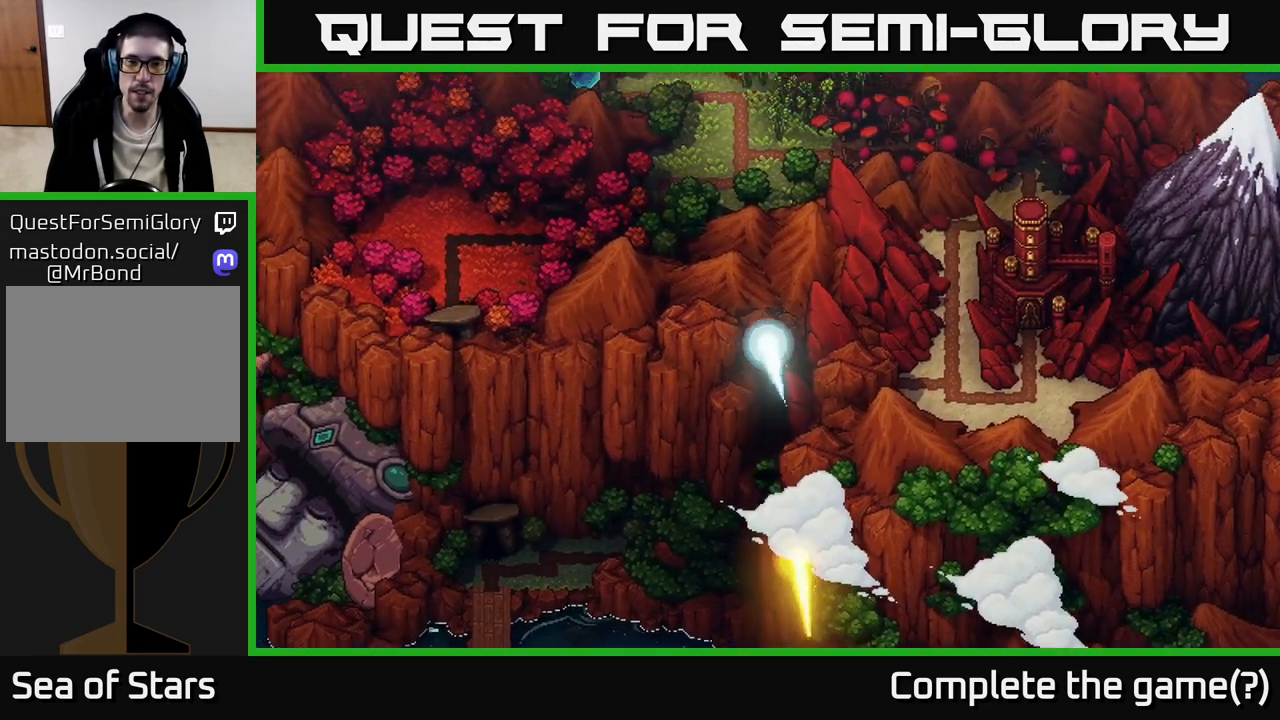
Gameplay with a controller (Xbox layout); each line is a JSON object with the inputs held at the frame after it. "events" lists button and stick changes between this image and that frame as [ms after this image, input, new state], when the widget could be followed in between.
{"buttons": [], "left_stick": "center", "right_stick": "center", "events": [[167, "left_stick", "center"]]}
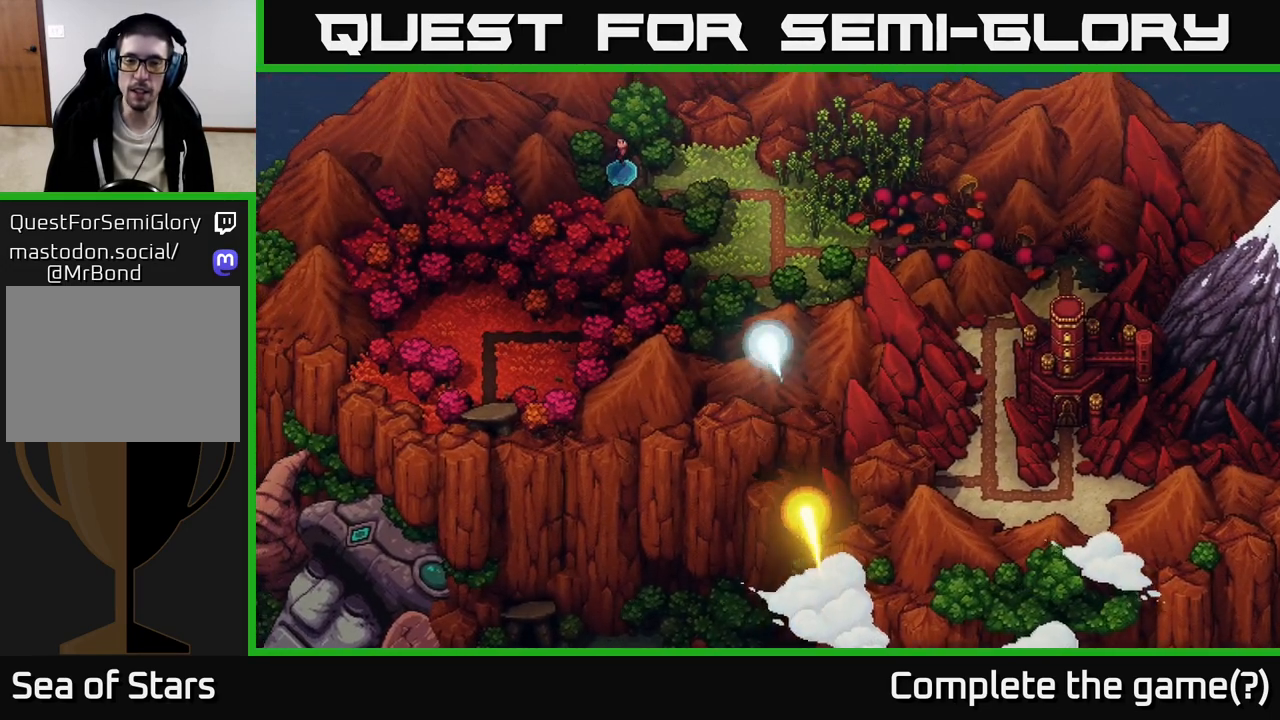
{"buttons": [], "left_stick": "center", "right_stick": "center", "events": []}
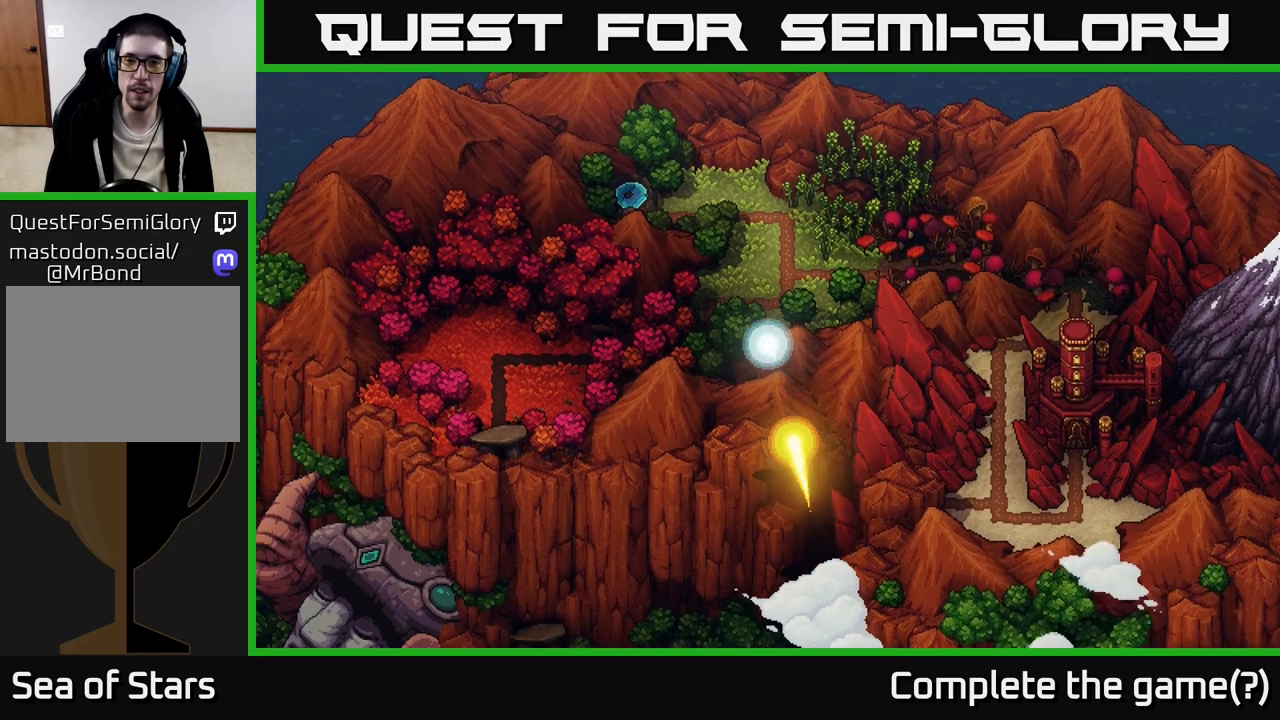
{"buttons": [], "left_stick": "center", "right_stick": "center", "events": []}
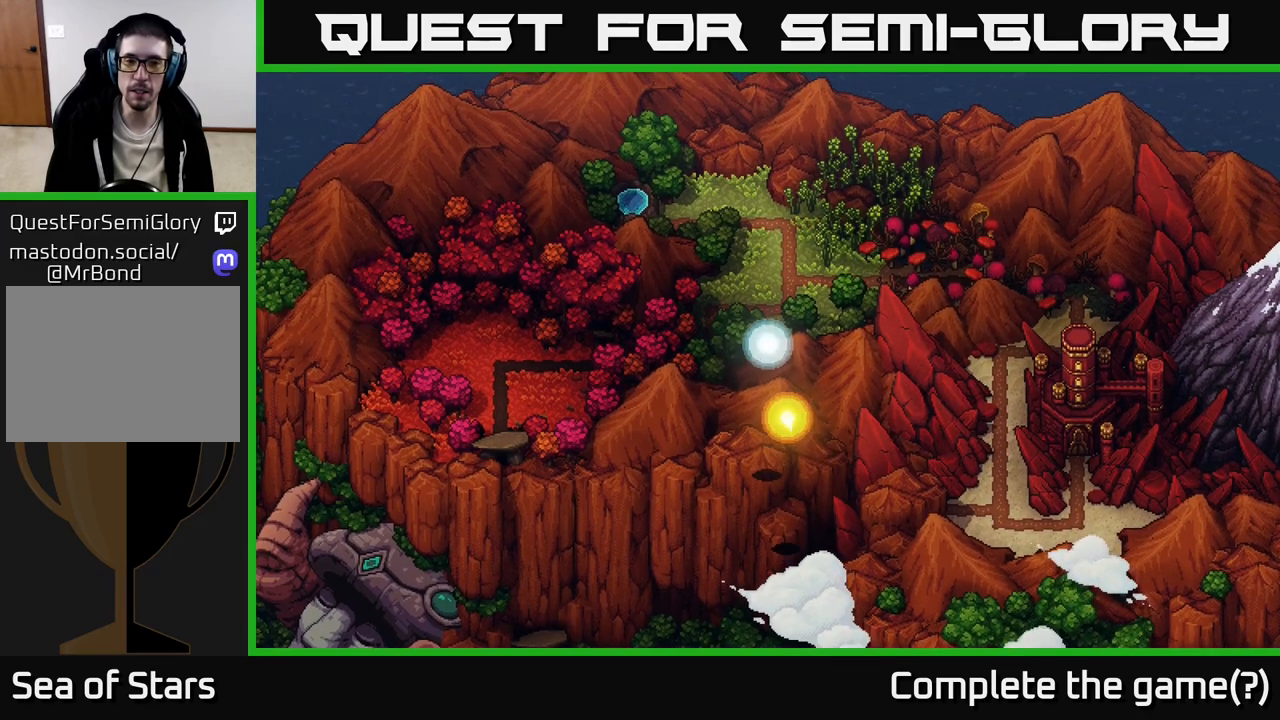
{"buttons": [], "left_stick": "down-left", "right_stick": "center", "events": [[100, "left_stick", "left"], [333, "left_stick", "down-left"]]}
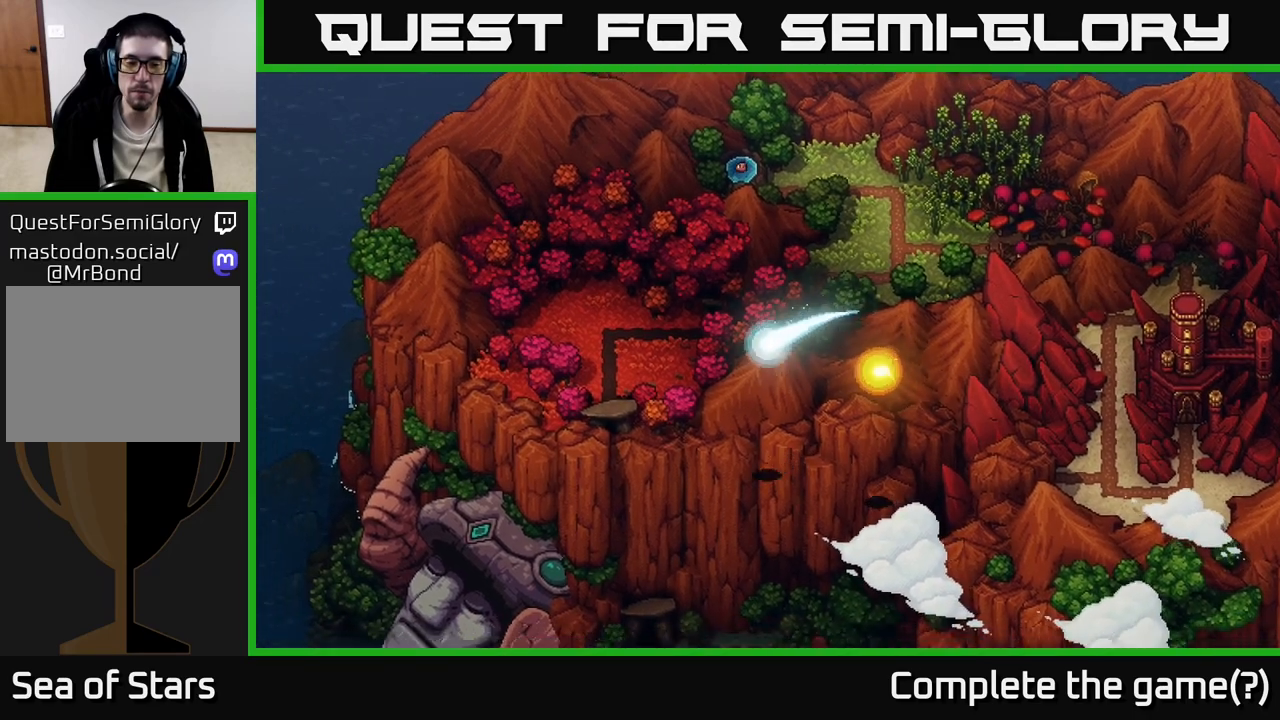
{"buttons": [], "left_stick": "center", "right_stick": "center", "events": [[150, "left_stick", "center"]]}
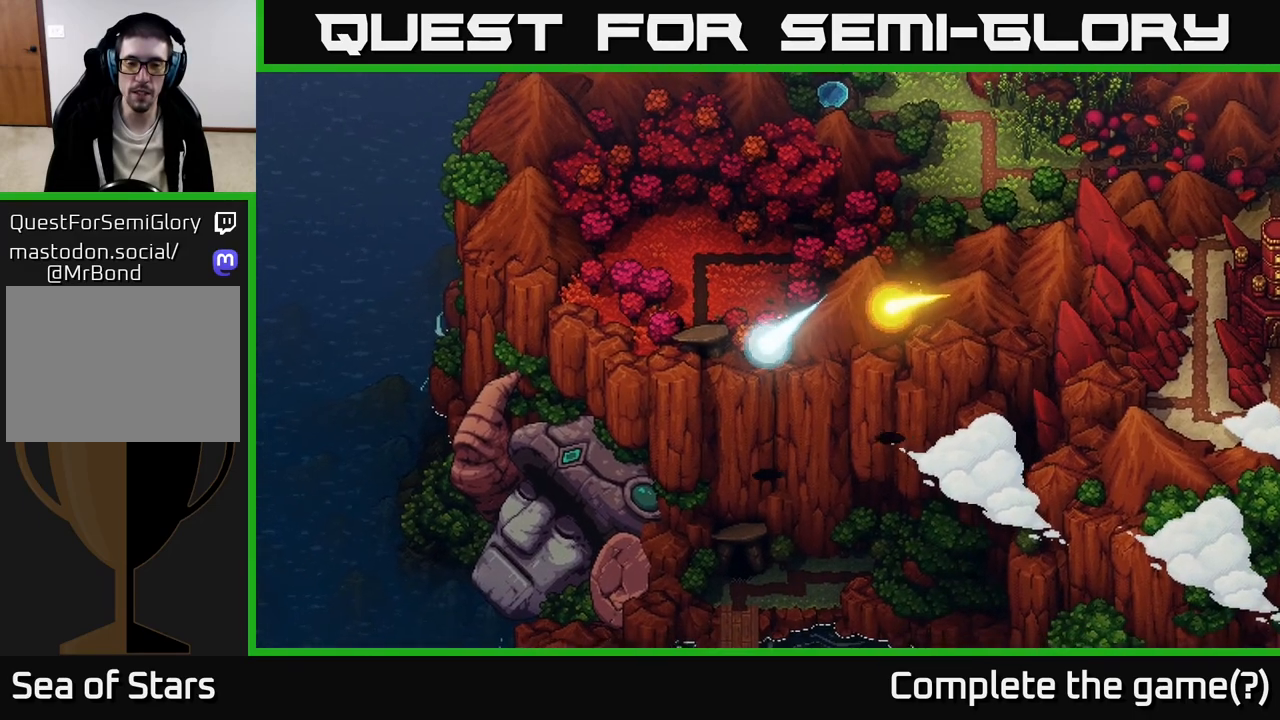
{"buttons": [], "left_stick": "center", "right_stick": "center", "events": [[283, "SELECT", "down"], [383, "SELECT", "up"]]}
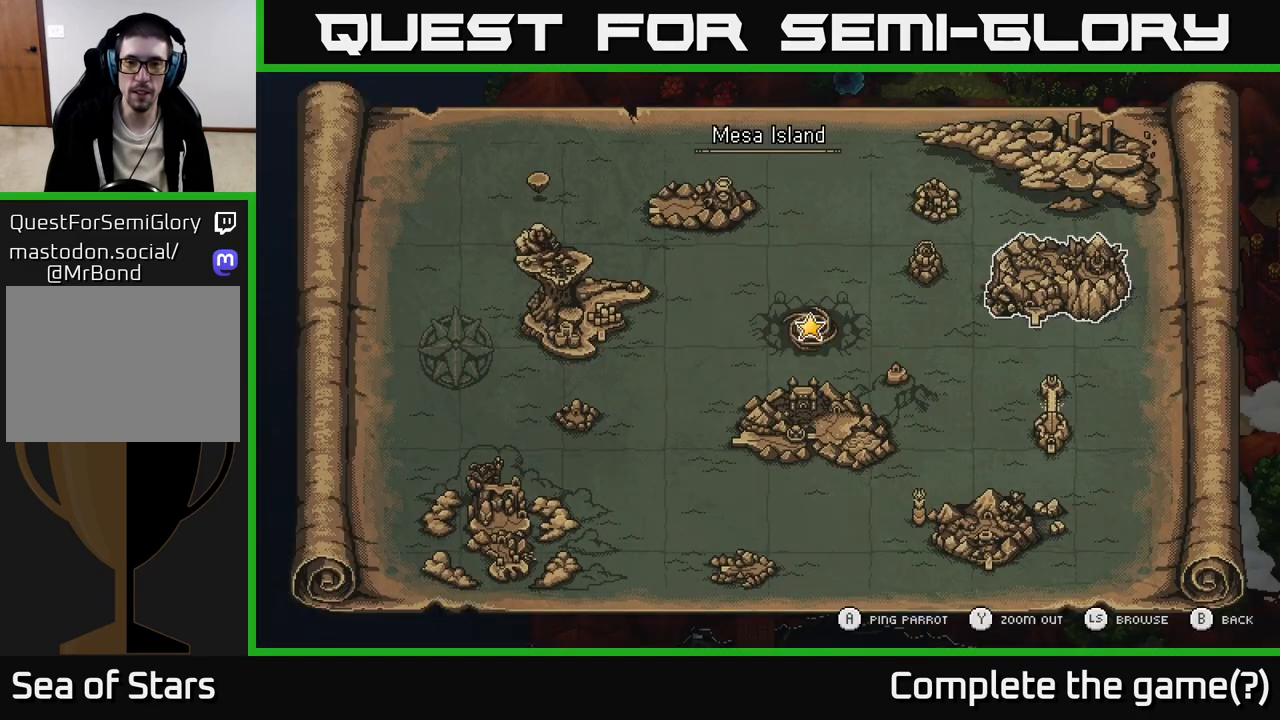
{"buttons": [], "left_stick": "center", "right_stick": "center", "events": [[333, "A", "down"], [483, "A", "up"]]}
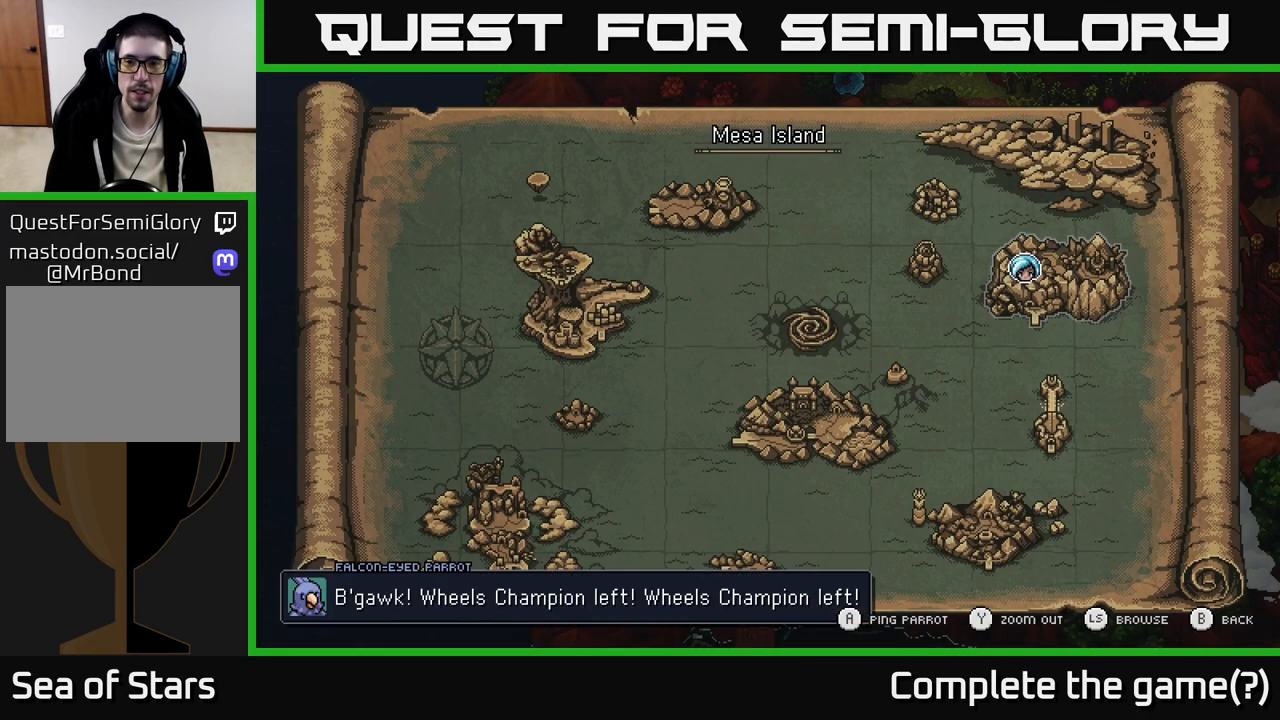
{"buttons": [], "left_stick": "center", "right_stick": "center", "events": []}
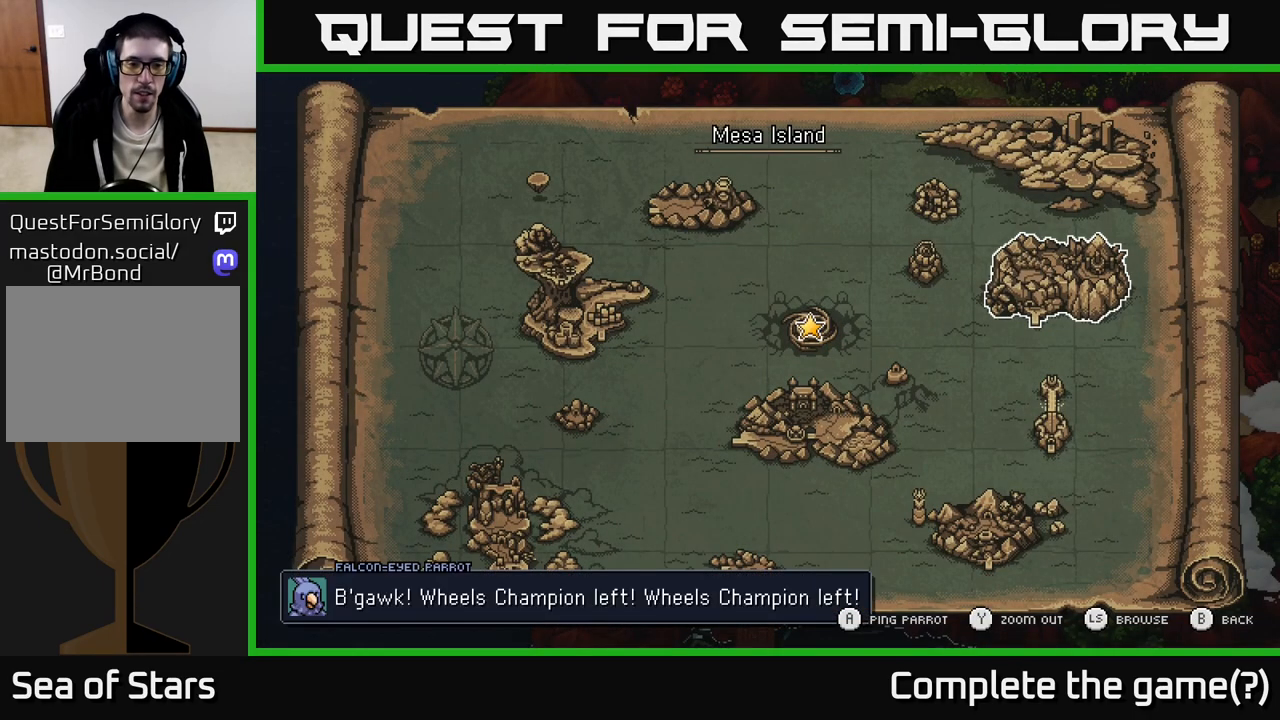
{"buttons": [], "left_stick": "center", "right_stick": "center", "events": [[300, "A", "down"], [483, "A", "up"]]}
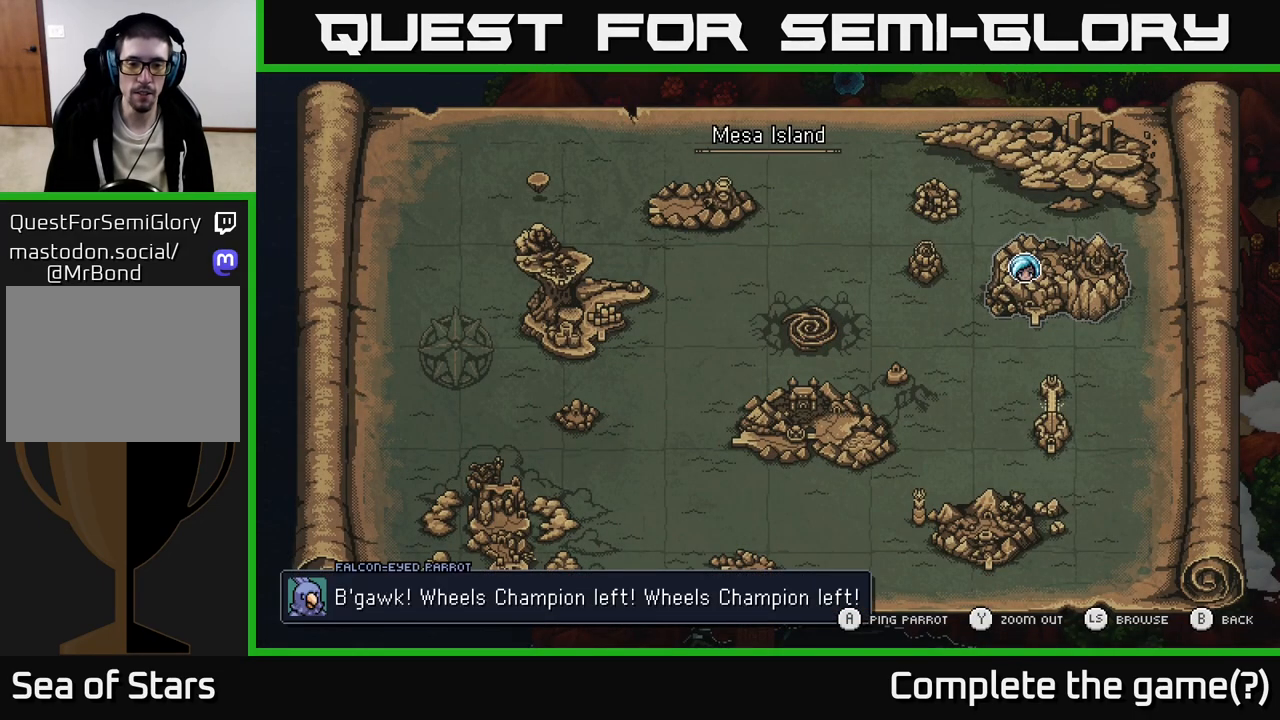
{"buttons": [], "left_stick": "center", "right_stick": "center", "events": []}
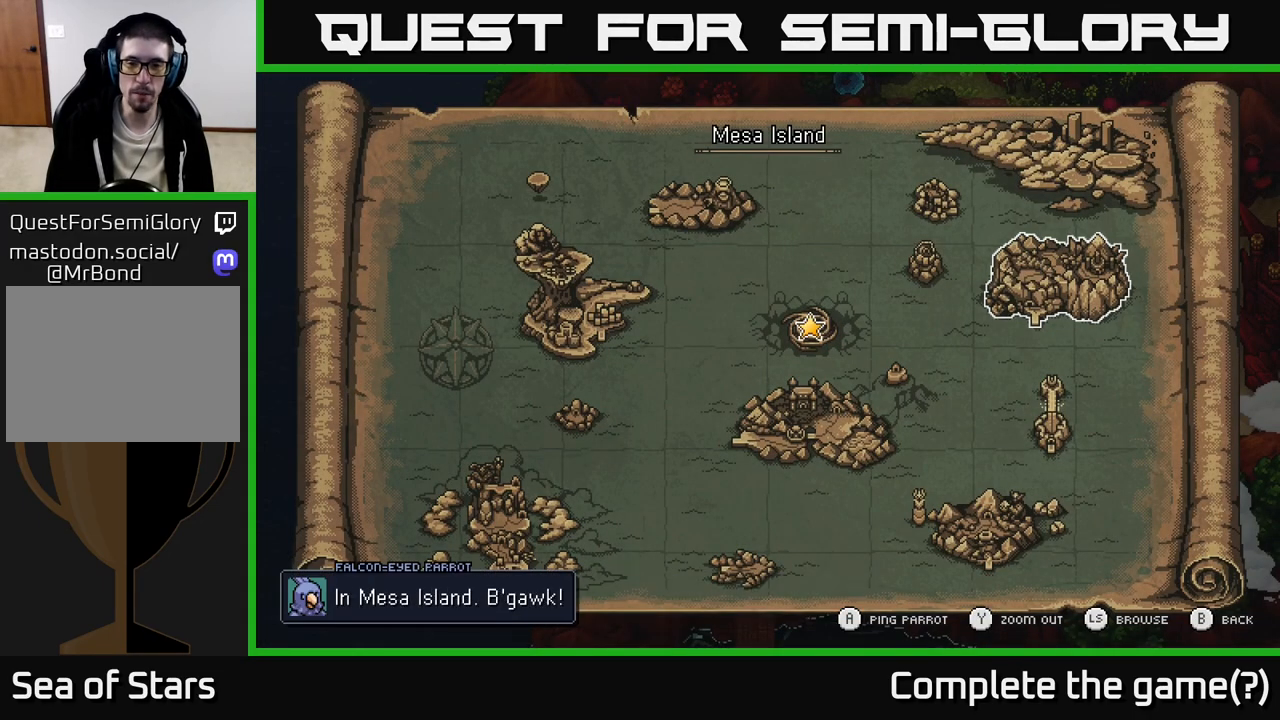
{"buttons": [], "left_stick": "left", "right_stick": "center", "events": [[117, "left_stick", "left"], [300, "left_stick", "center"], [433, "left_stick", "left"]]}
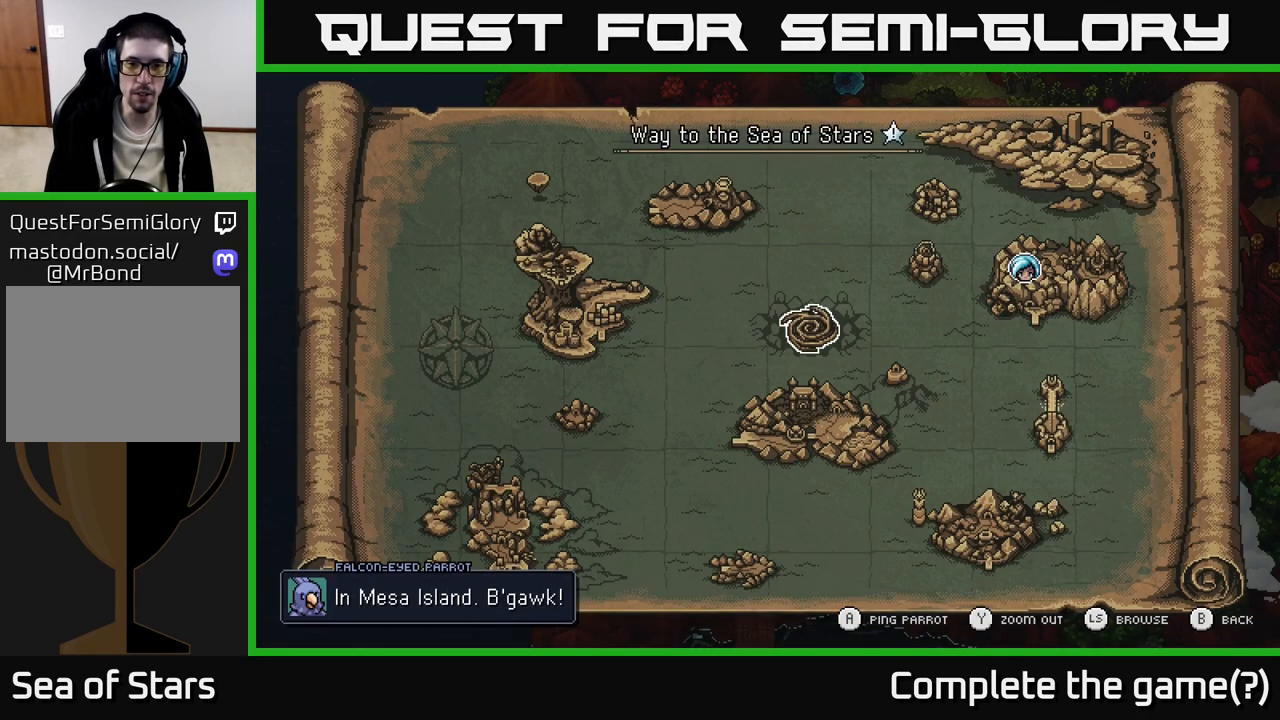
{"buttons": [], "left_stick": "up", "right_stick": "center", "events": [[100, "left_stick", "center"], [183, "left_stick", "left"], [350, "left_stick", "center"], [433, "left_stick", "up"]]}
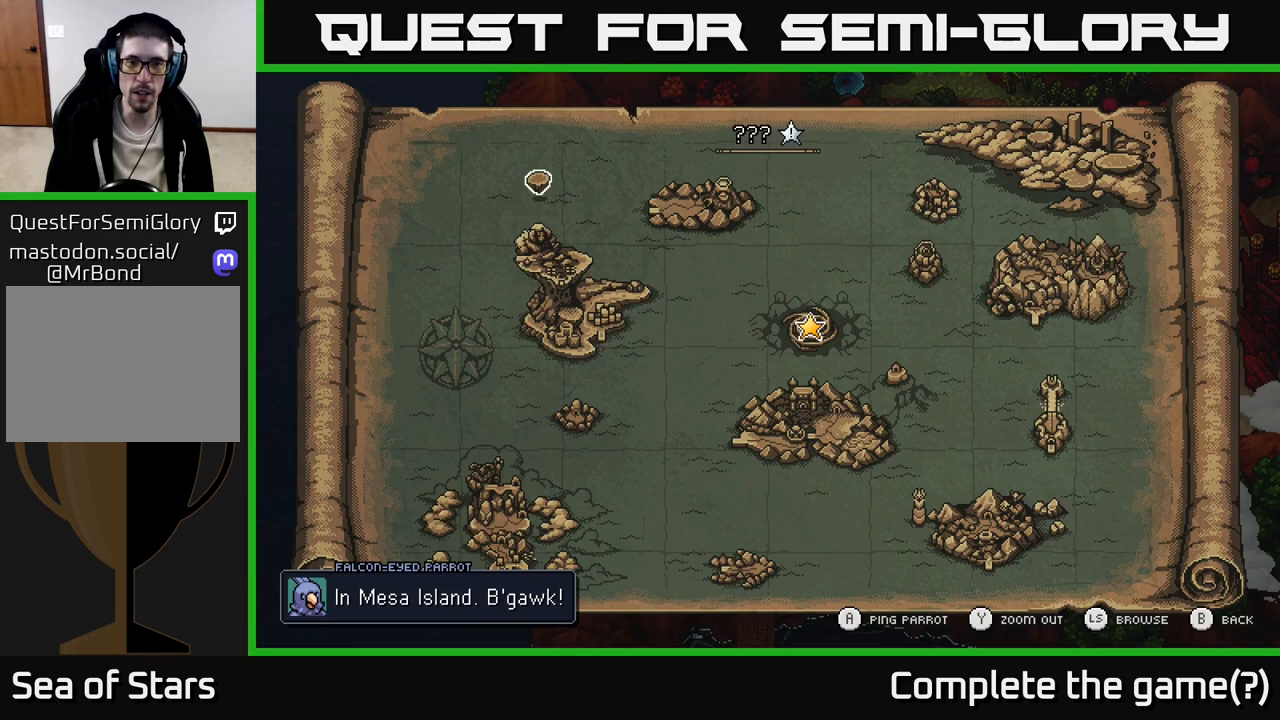
{"buttons": [], "left_stick": "center", "right_stick": "center", "events": [[117, "left_stick", "center"], [283, "left_stick", "right"], [483, "left_stick", "center"]]}
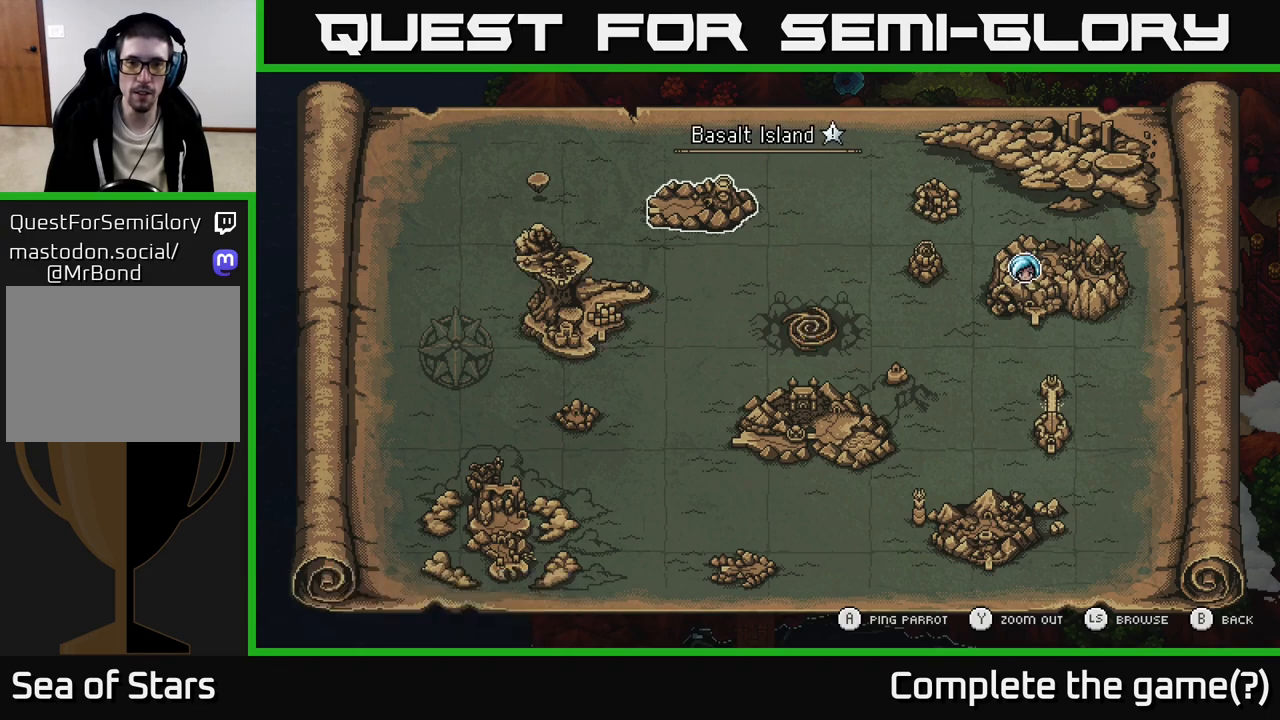
{"buttons": [], "left_stick": "center", "right_stick": "center", "events": [[133, "A", "down"], [317, "A", "up"]]}
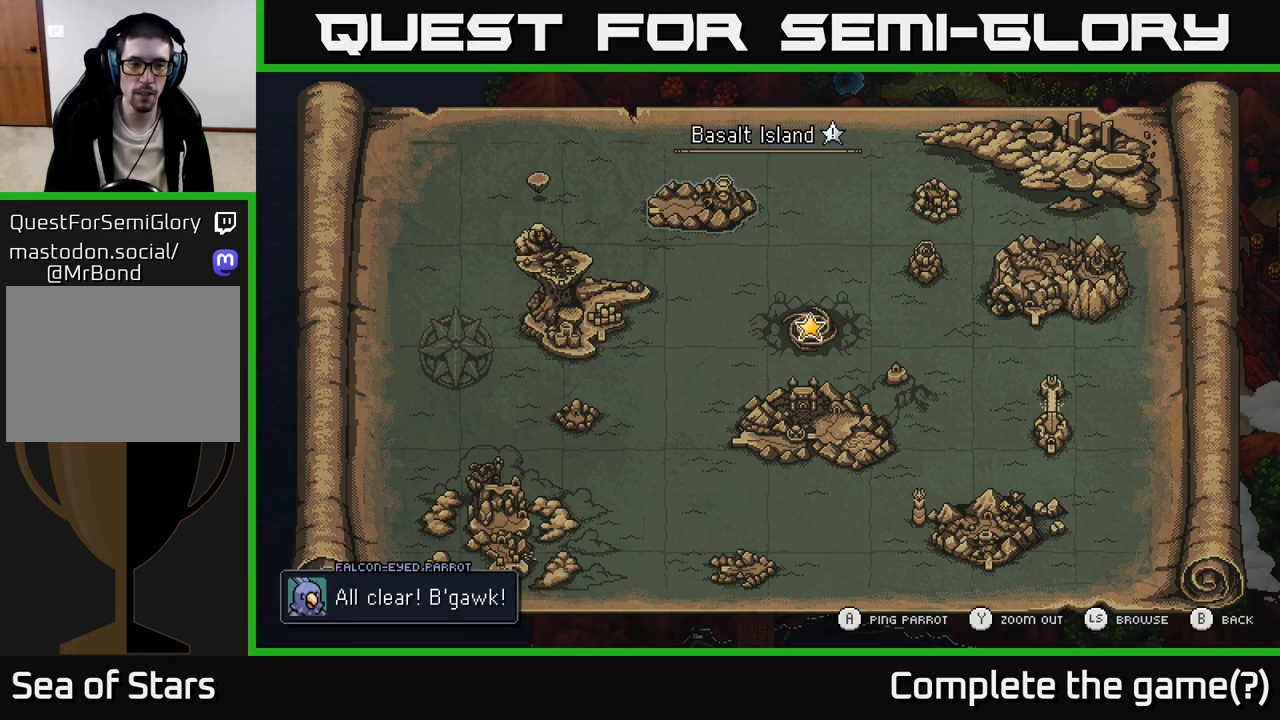
{"buttons": [], "left_stick": "down", "right_stick": "center", "events": [[167, "left_stick", "left"], [333, "left_stick", "center"], [450, "left_stick", "down"]]}
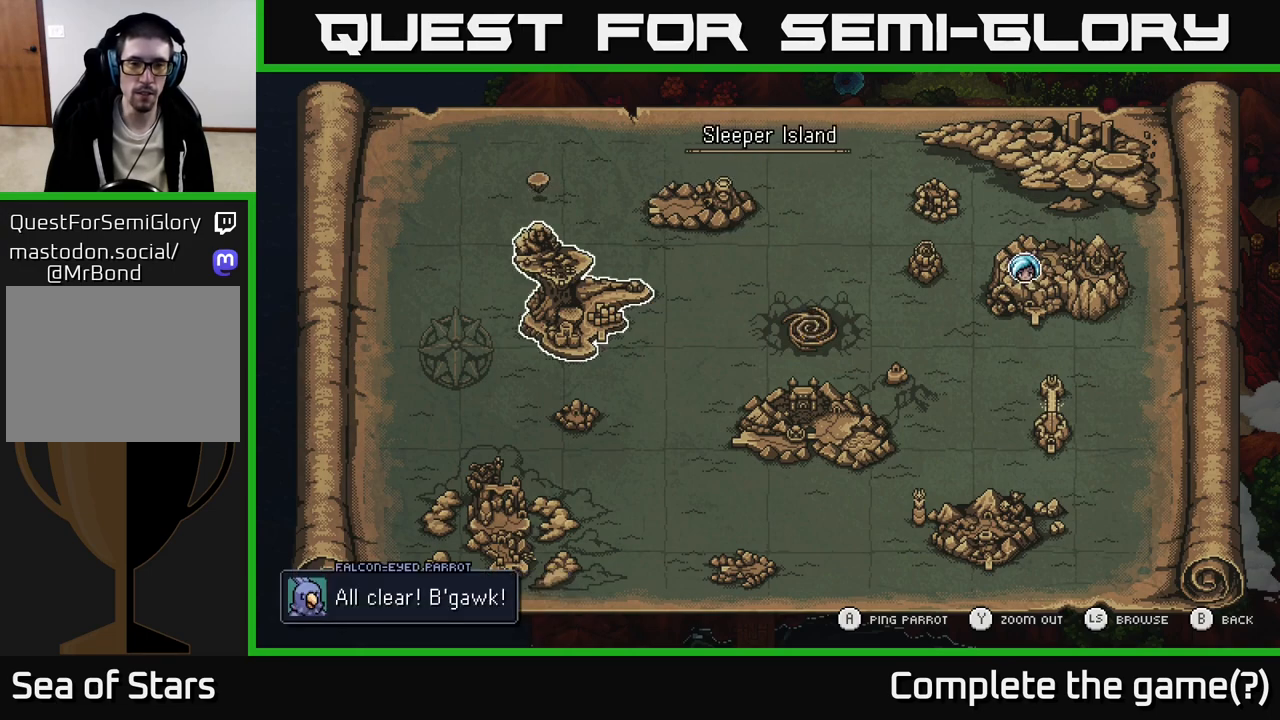
{"buttons": [], "left_stick": "center", "right_stick": "center", "events": [[150, "left_stick", "center"], [167, "A", "down"], [317, "A", "up"]]}
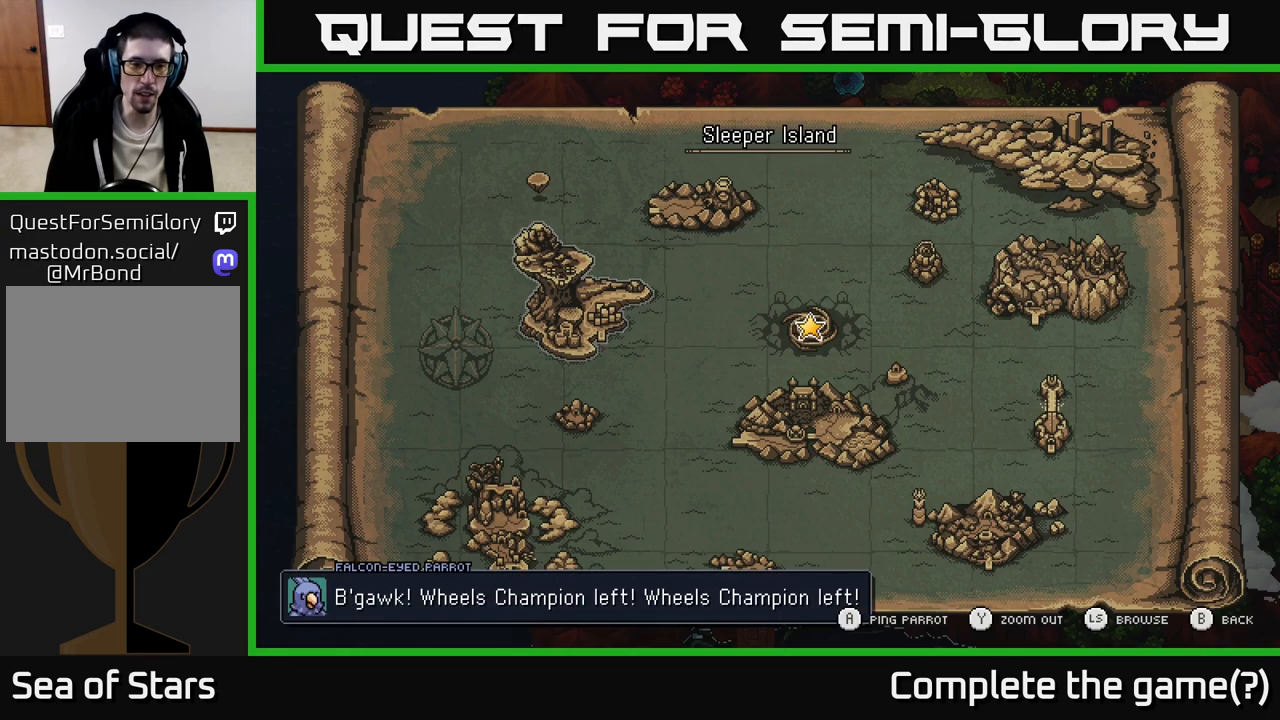
{"buttons": [], "left_stick": "center", "right_stick": "center", "events": []}
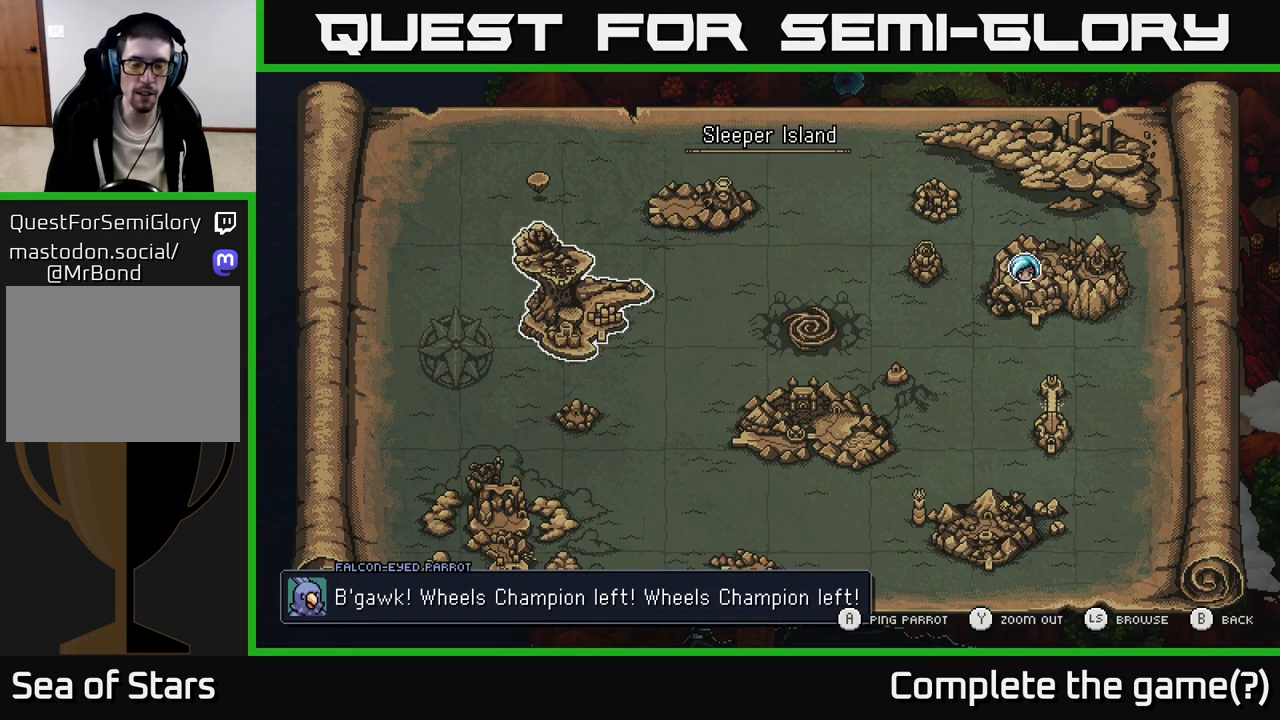
{"buttons": [], "left_stick": "center", "right_stick": "center", "events": []}
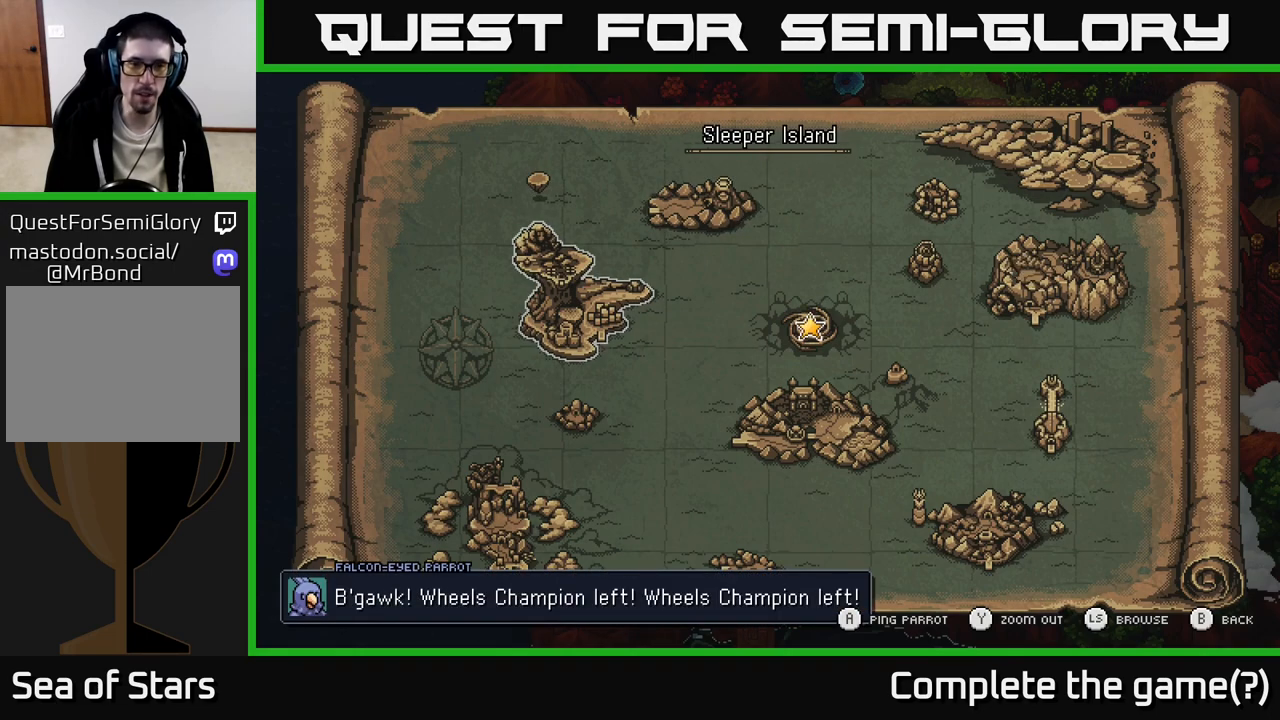
{"buttons": [], "left_stick": "center", "right_stick": "center", "events": []}
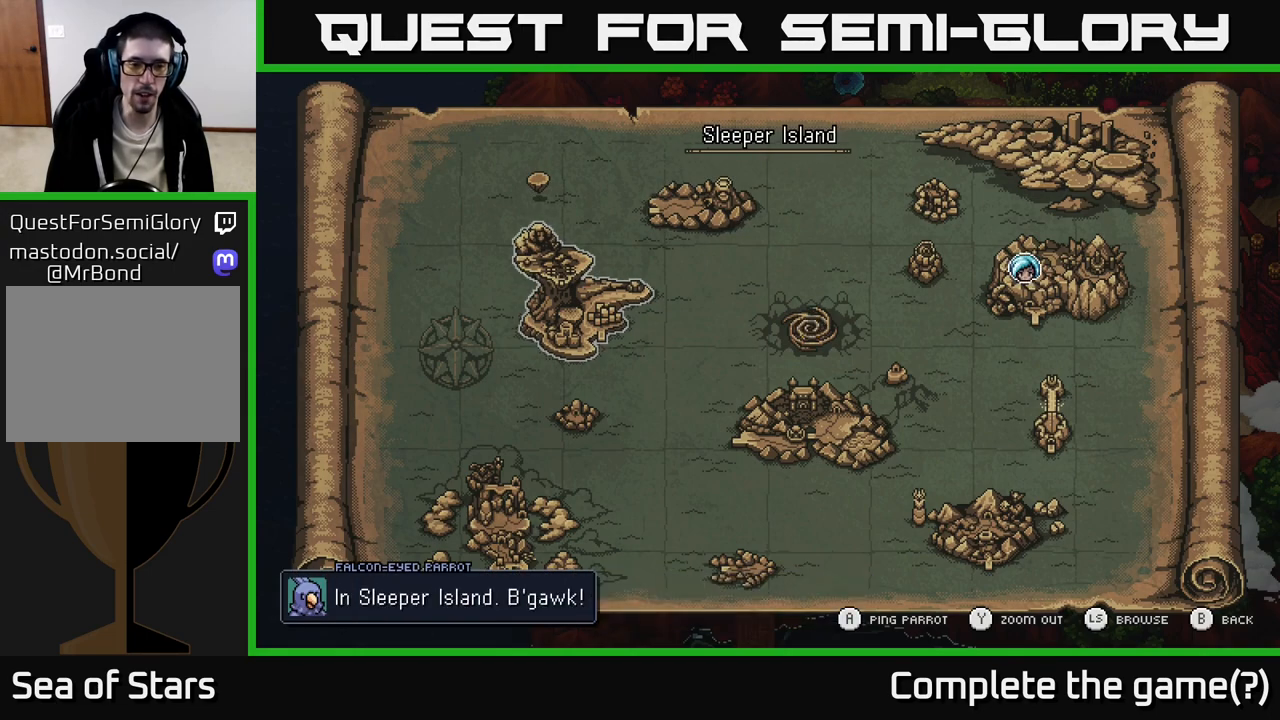
{"buttons": [], "left_stick": "center", "right_stick": "center", "events": []}
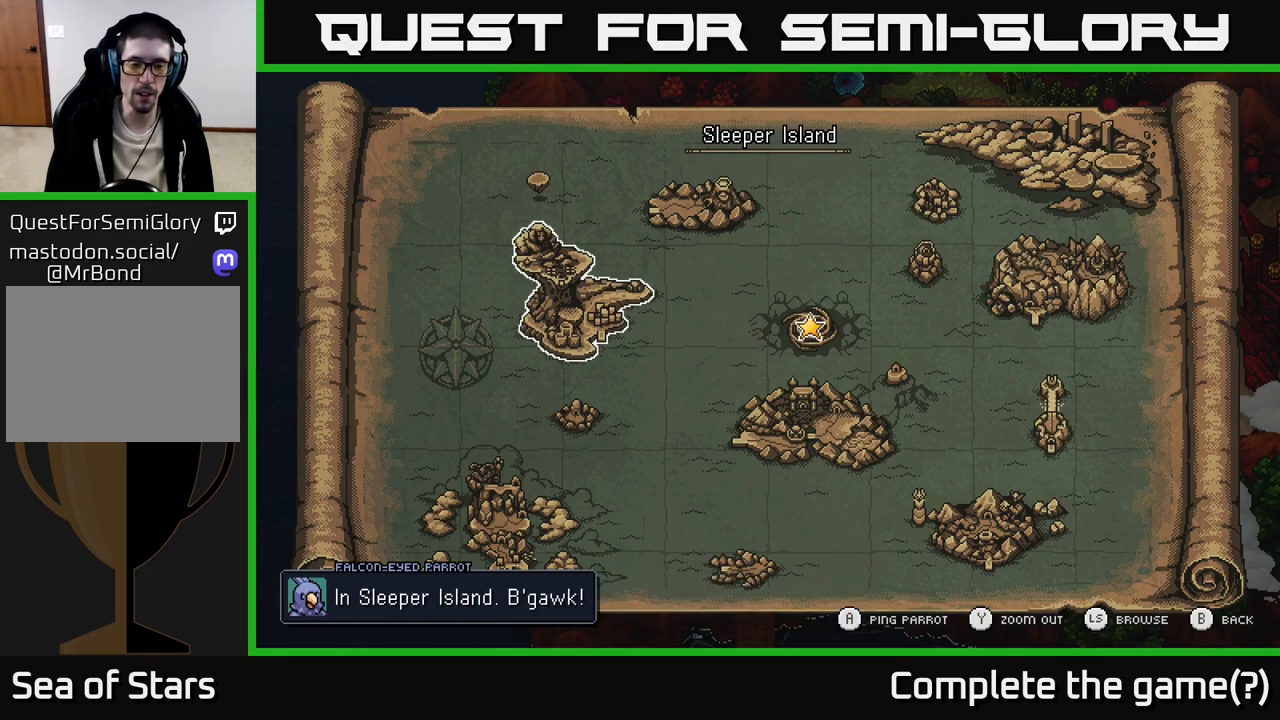
{"buttons": [], "left_stick": "center", "right_stick": "center", "events": []}
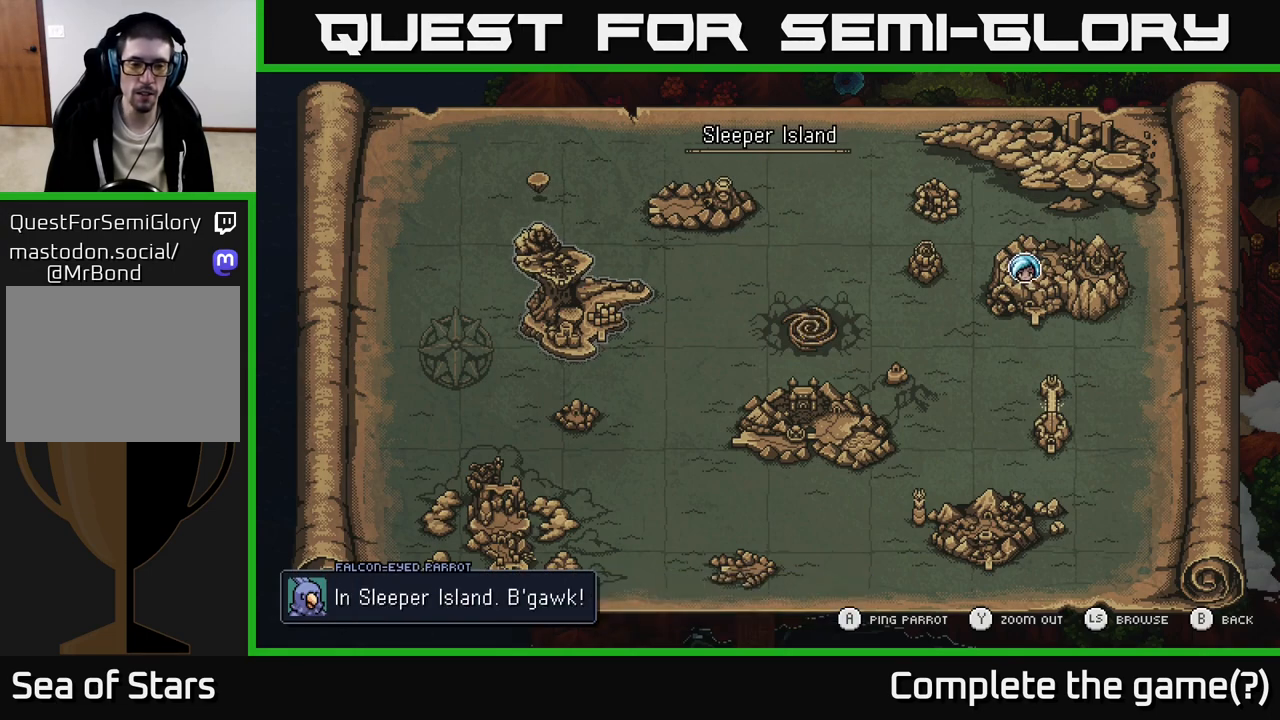
{"buttons": ["A"], "left_stick": "center", "right_stick": "center", "events": [[433, "A", "down"]]}
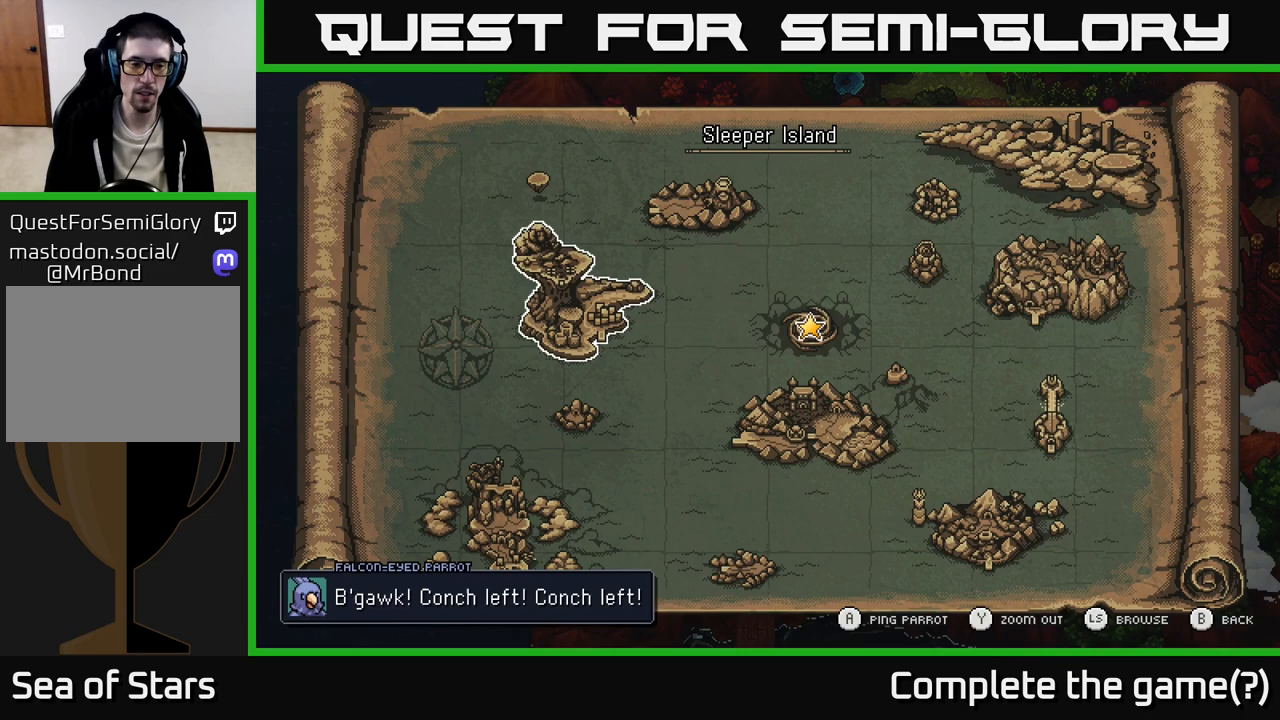
{"buttons": [], "left_stick": "center", "right_stick": "center", "events": [[100, "A", "up"]]}
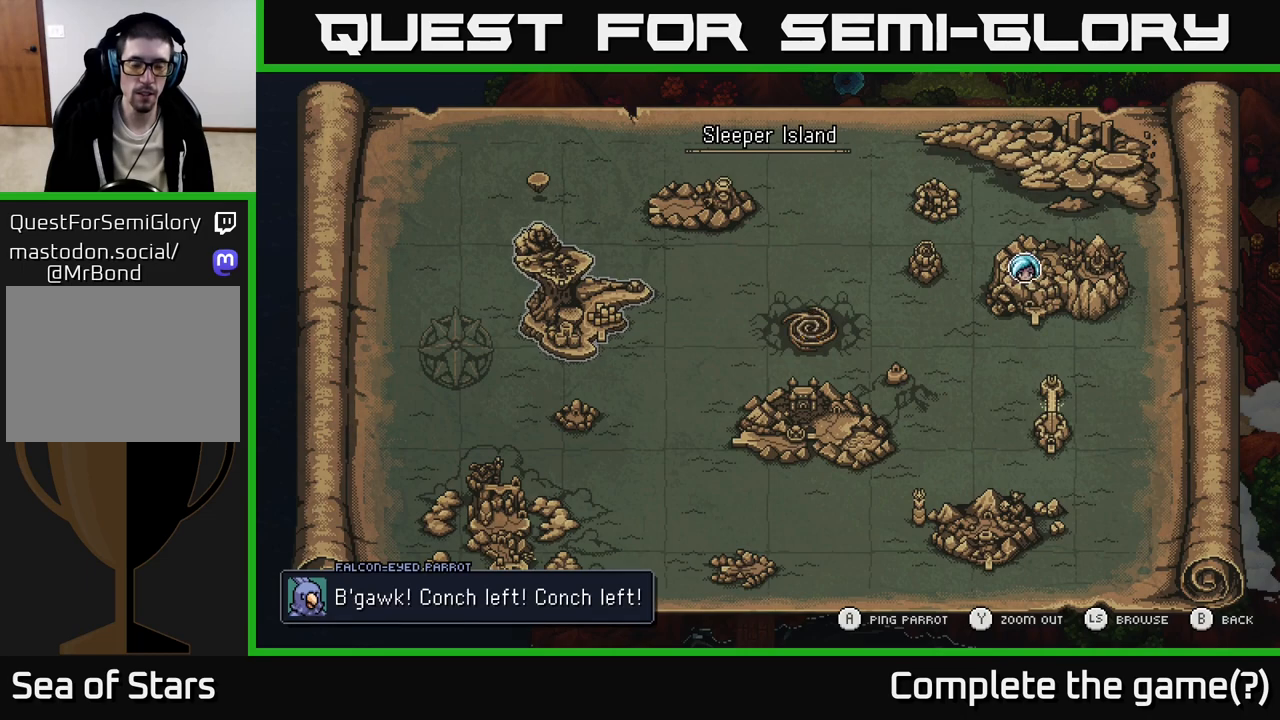
{"buttons": [], "left_stick": "center", "right_stick": "center", "events": []}
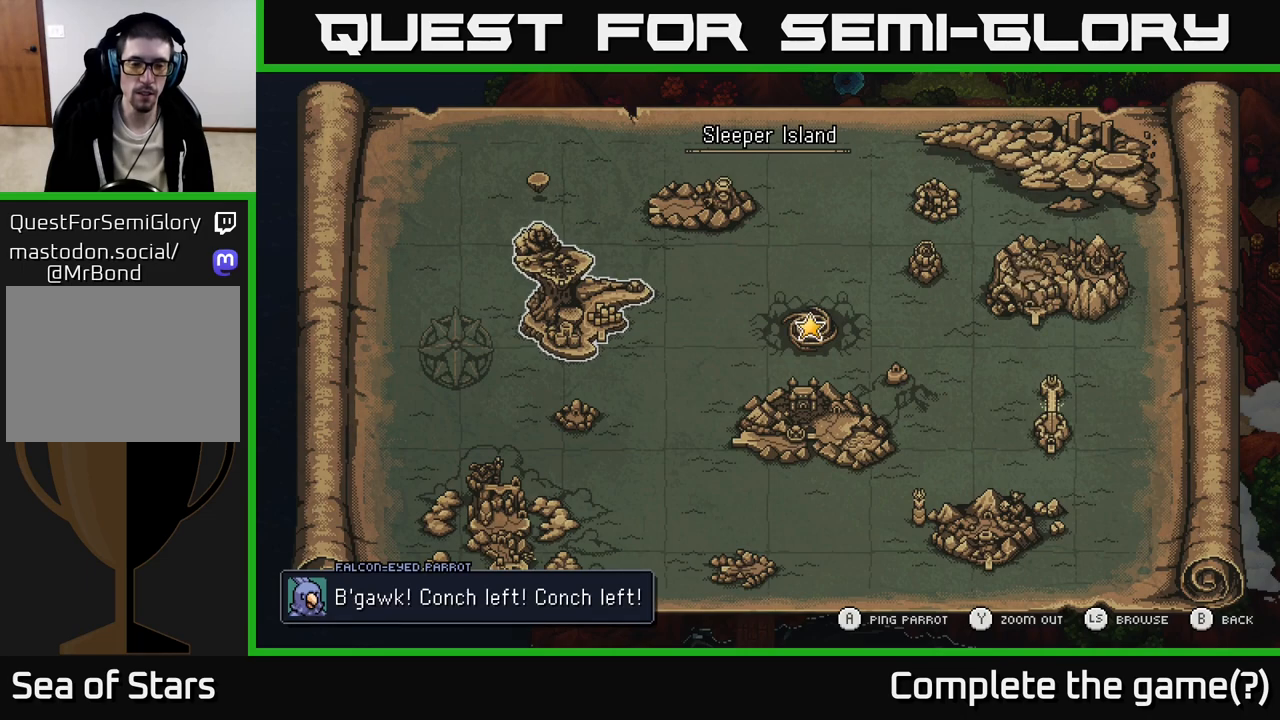
{"buttons": [], "left_stick": "center", "right_stick": "center", "events": []}
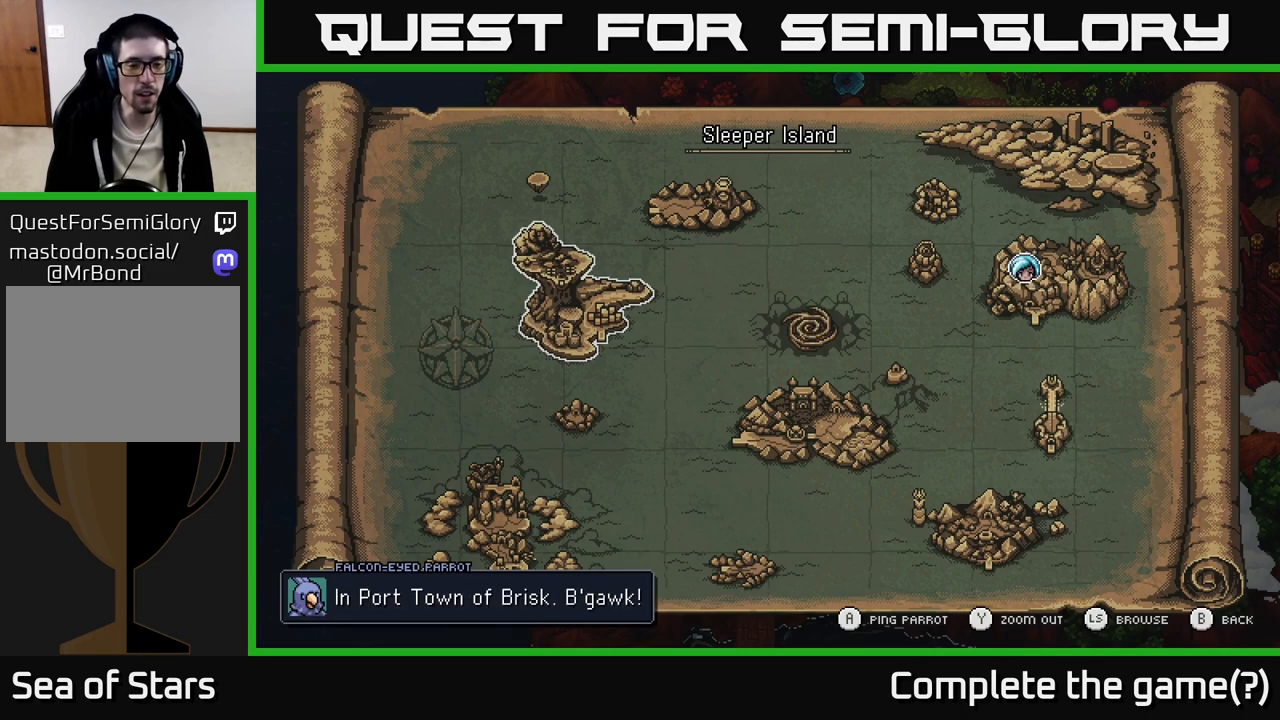
{"buttons": [], "left_stick": "center", "right_stick": "center", "events": []}
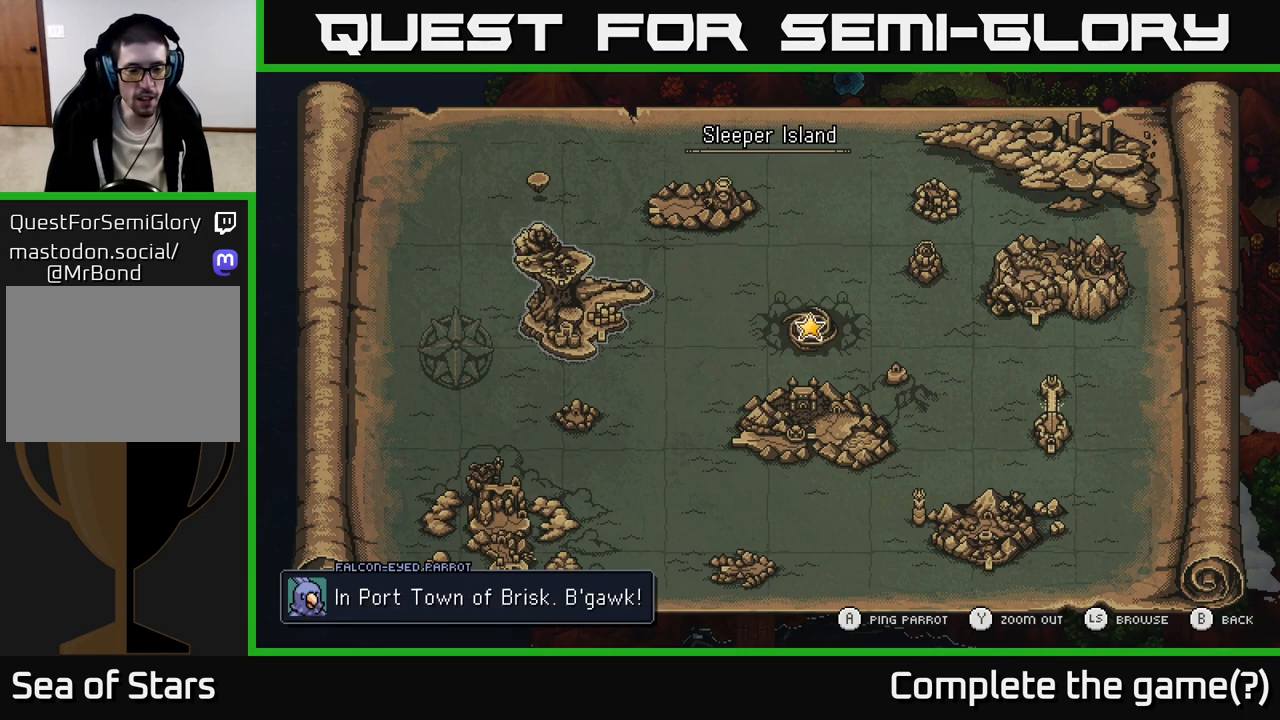
{"buttons": [], "left_stick": "center", "right_stick": "center", "events": []}
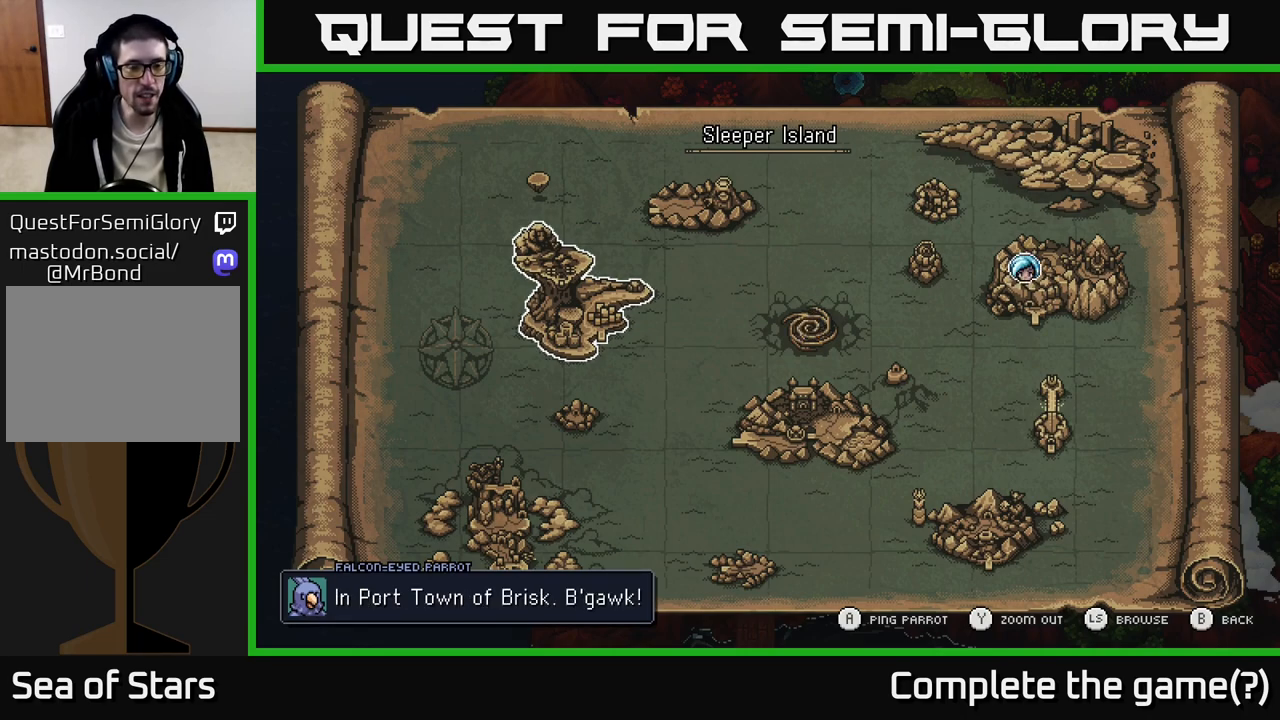
{"buttons": [], "left_stick": "center", "right_stick": "center", "events": []}
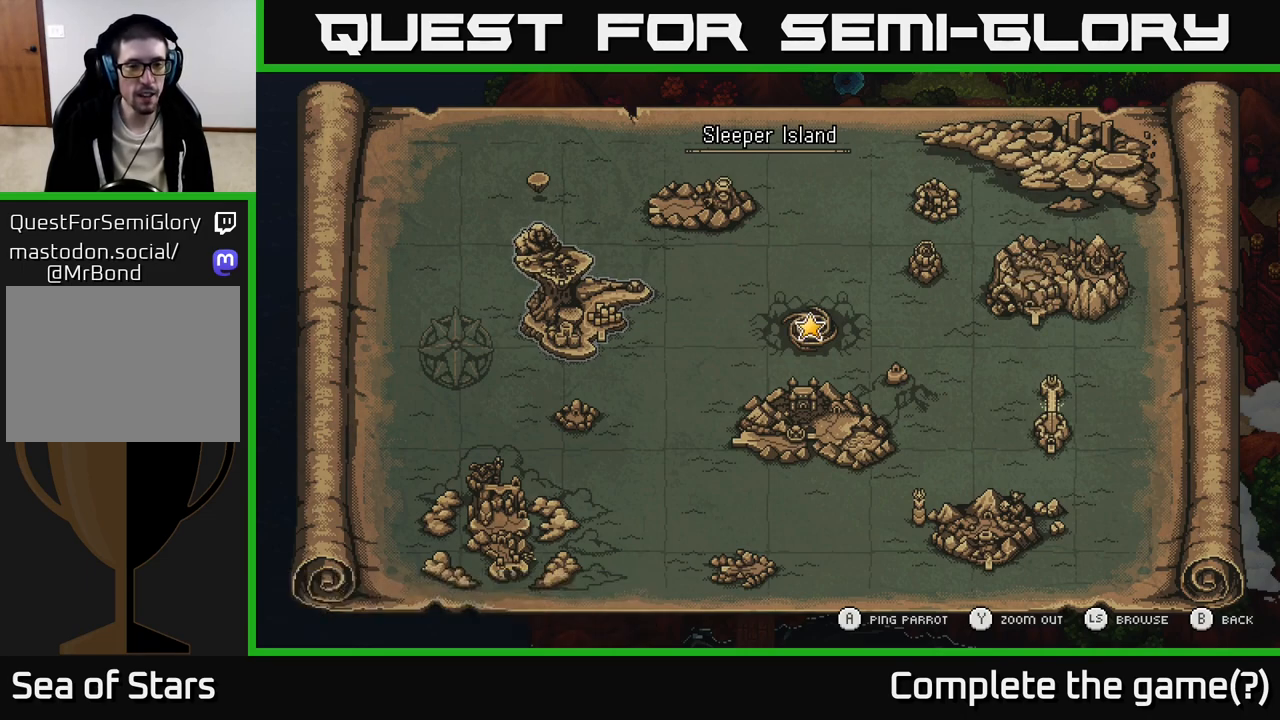
{"buttons": [], "left_stick": "center", "right_stick": "center", "events": []}
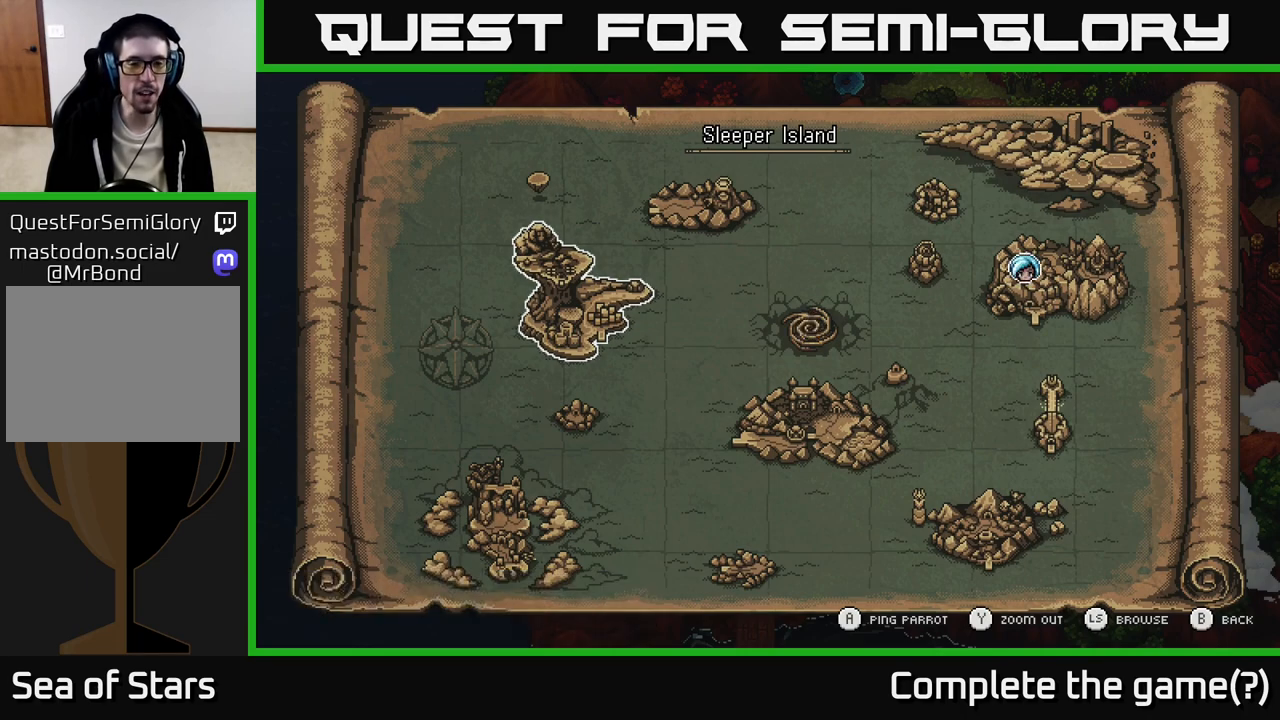
{"buttons": [], "left_stick": "center", "right_stick": "center", "events": []}
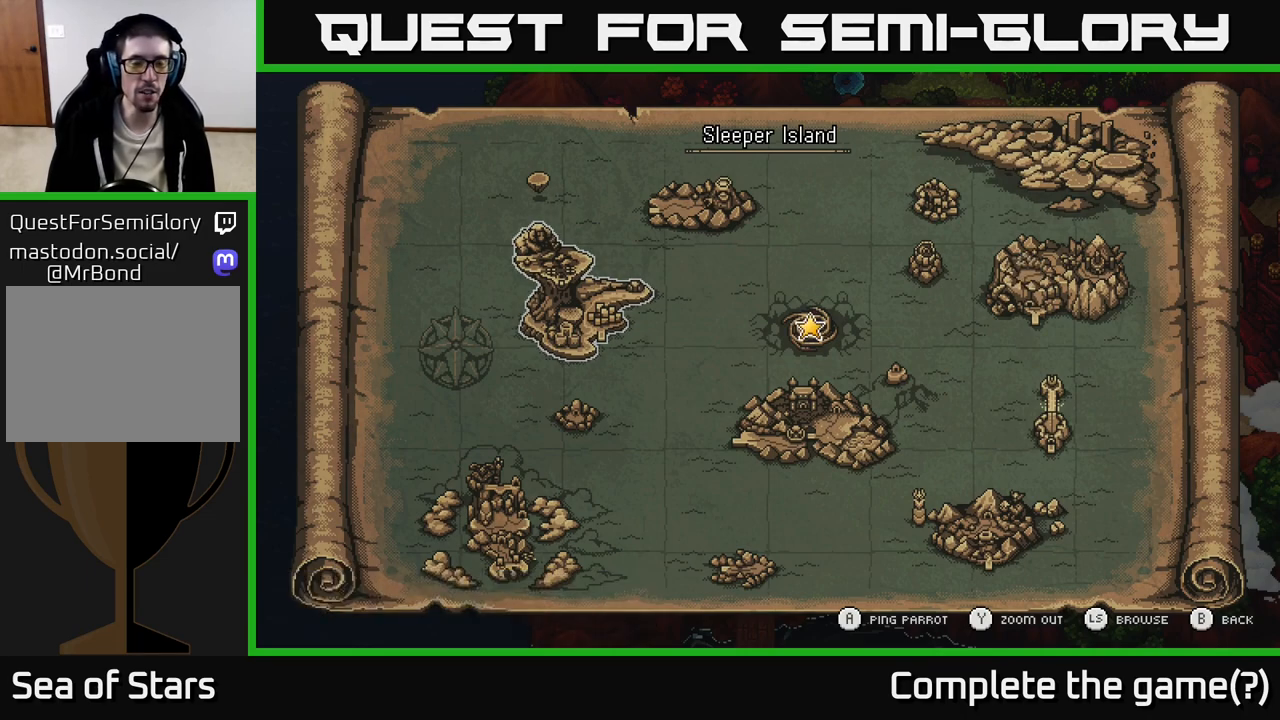
{"buttons": [], "left_stick": "center", "right_stick": "center", "events": []}